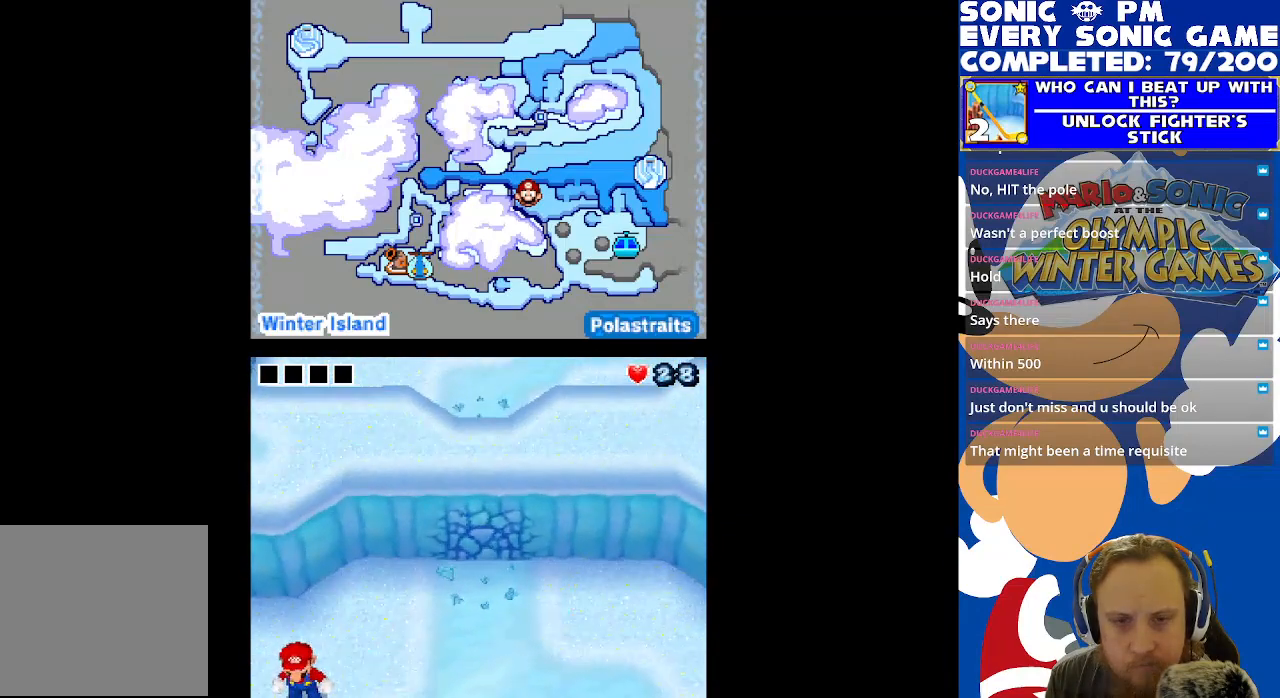
Gameplay with a controller (Xbox layout); each line is a JSON object with the inputs held at the frame after it. "events" lists button and stick changes between this image and that frame as [ms after this image, input, new state], when the widget could be followed in between. Not read: R3 SHARE.
{"buttons": [], "left_stick": "center", "right_stick": "center", "events": []}
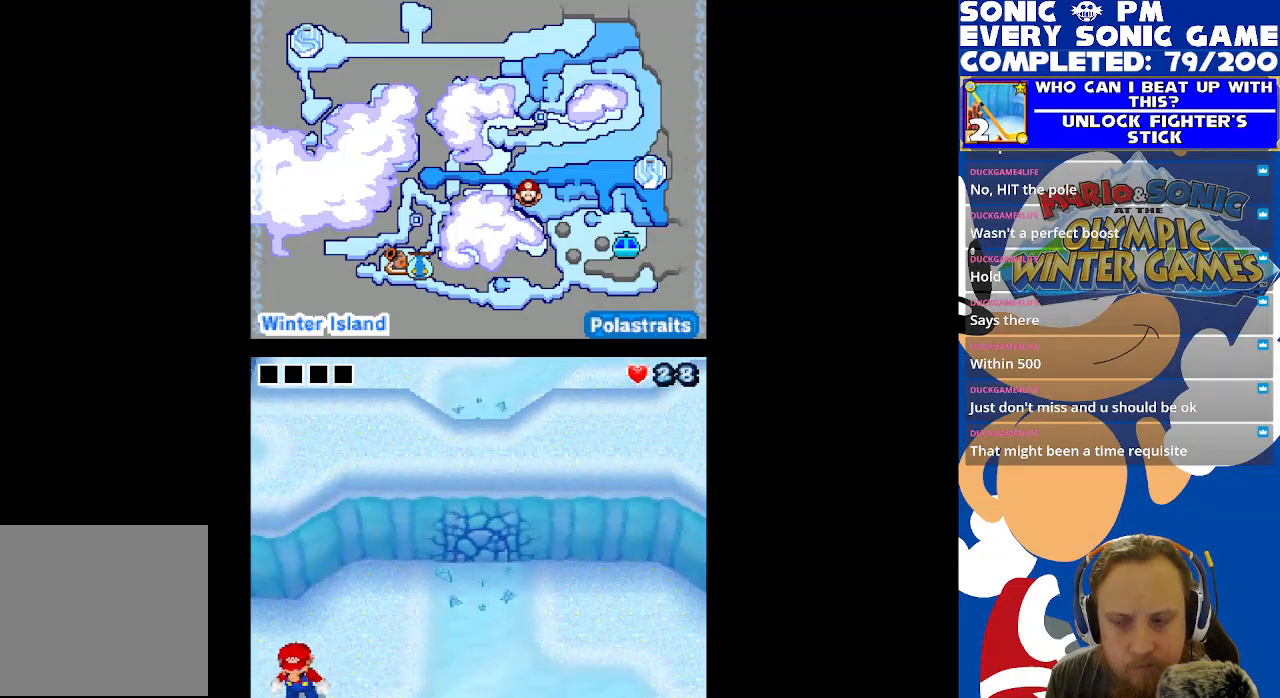
{"buttons": [], "left_stick": "center", "right_stick": "center", "events": []}
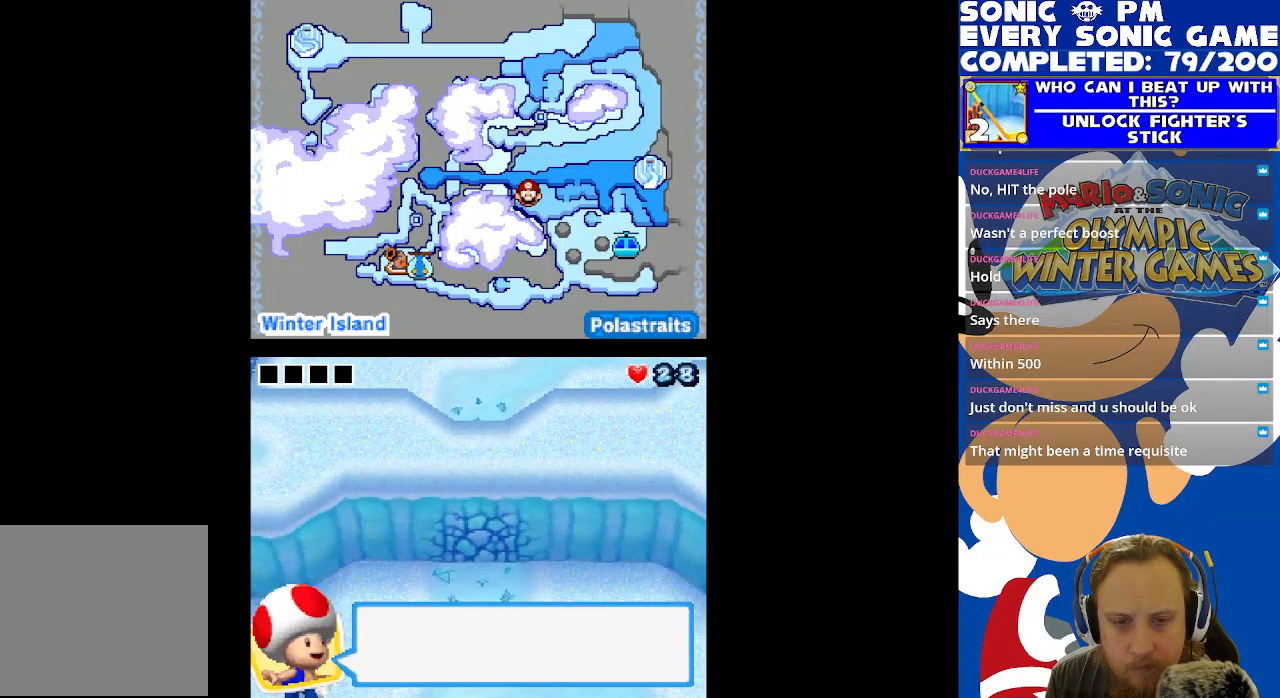
{"buttons": [], "left_stick": "center", "right_stick": "center", "events": [[167, "B", "down"], [283, "B", "up"]]}
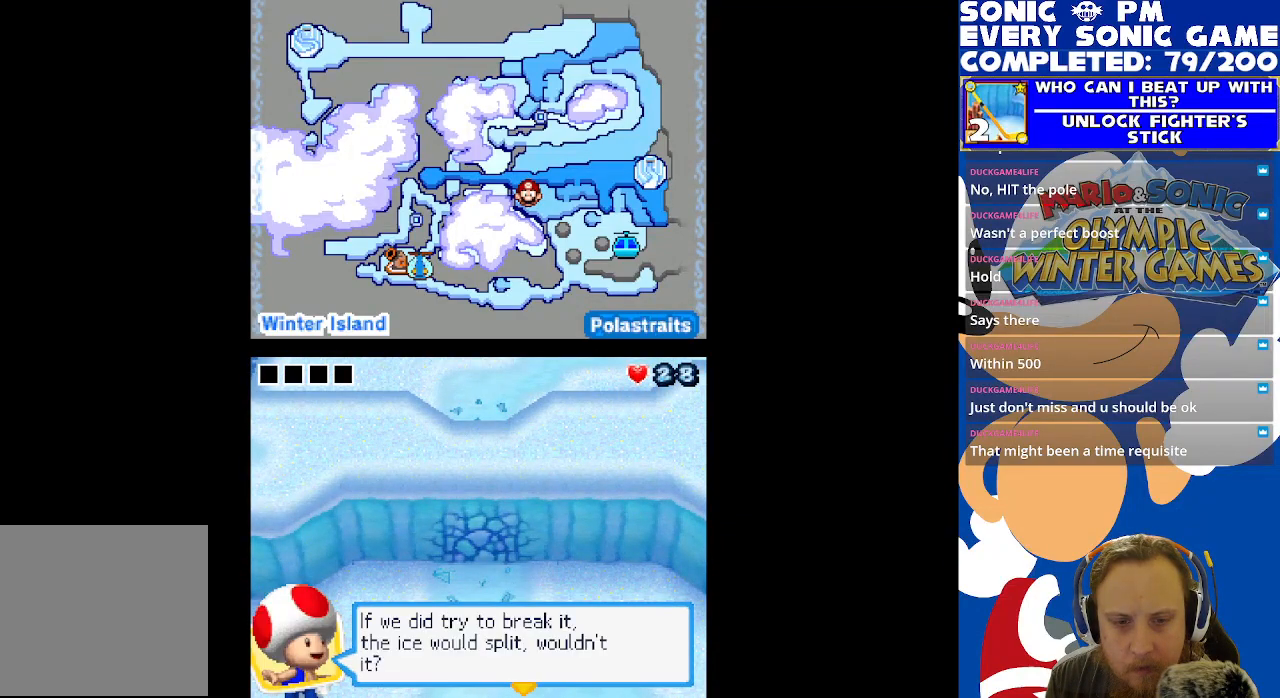
{"buttons": [], "left_stick": "center", "right_stick": "center", "events": []}
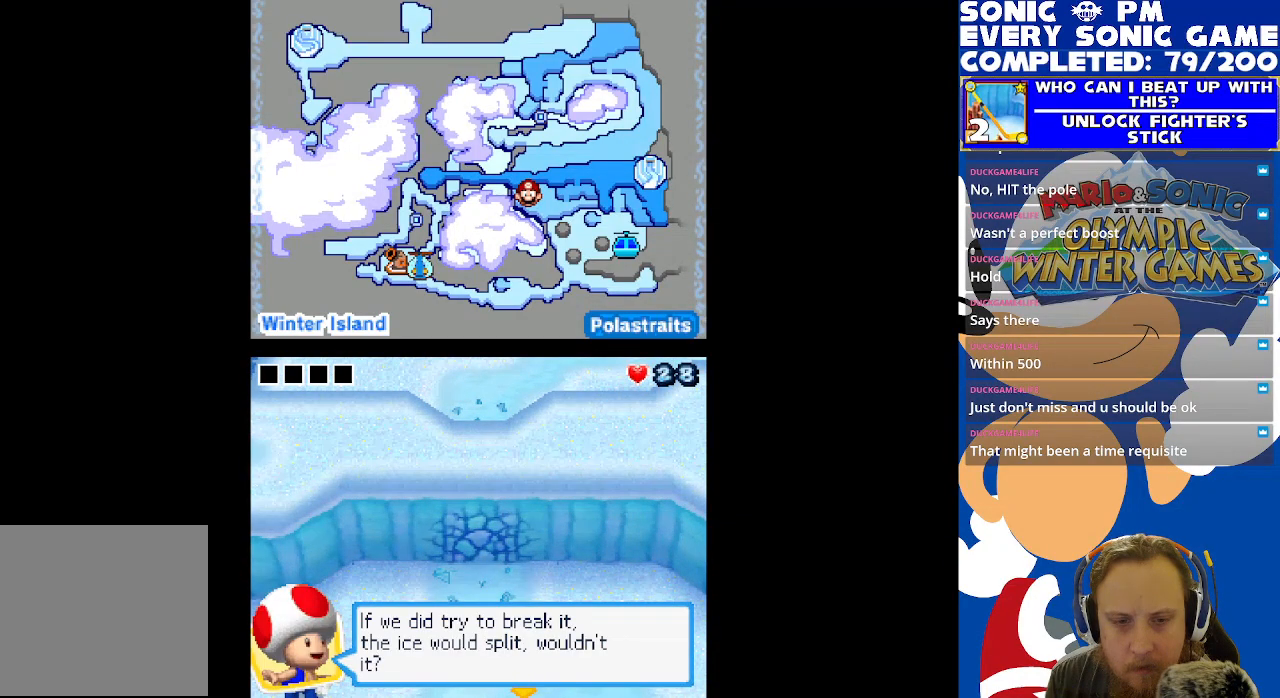
{"buttons": [], "left_stick": "center", "right_stick": "center", "events": [[350, "B", "down"], [483, "B", "up"]]}
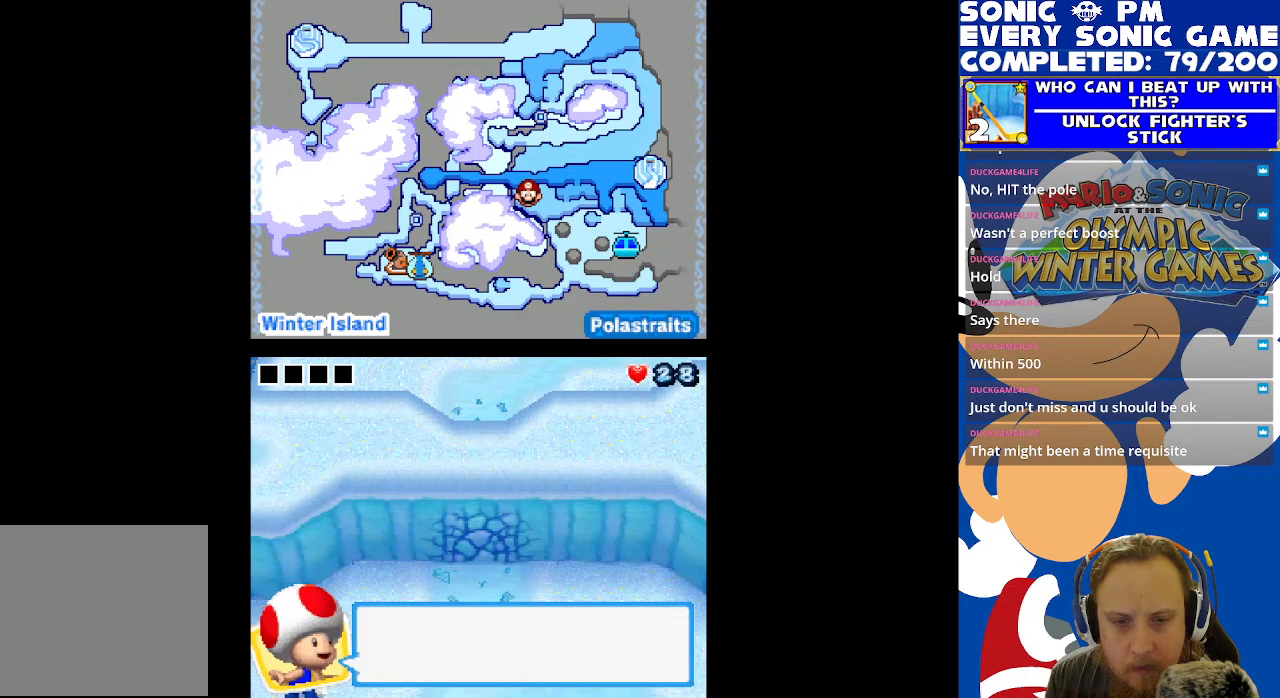
{"buttons": [], "left_stick": "center", "right_stick": "center", "events": []}
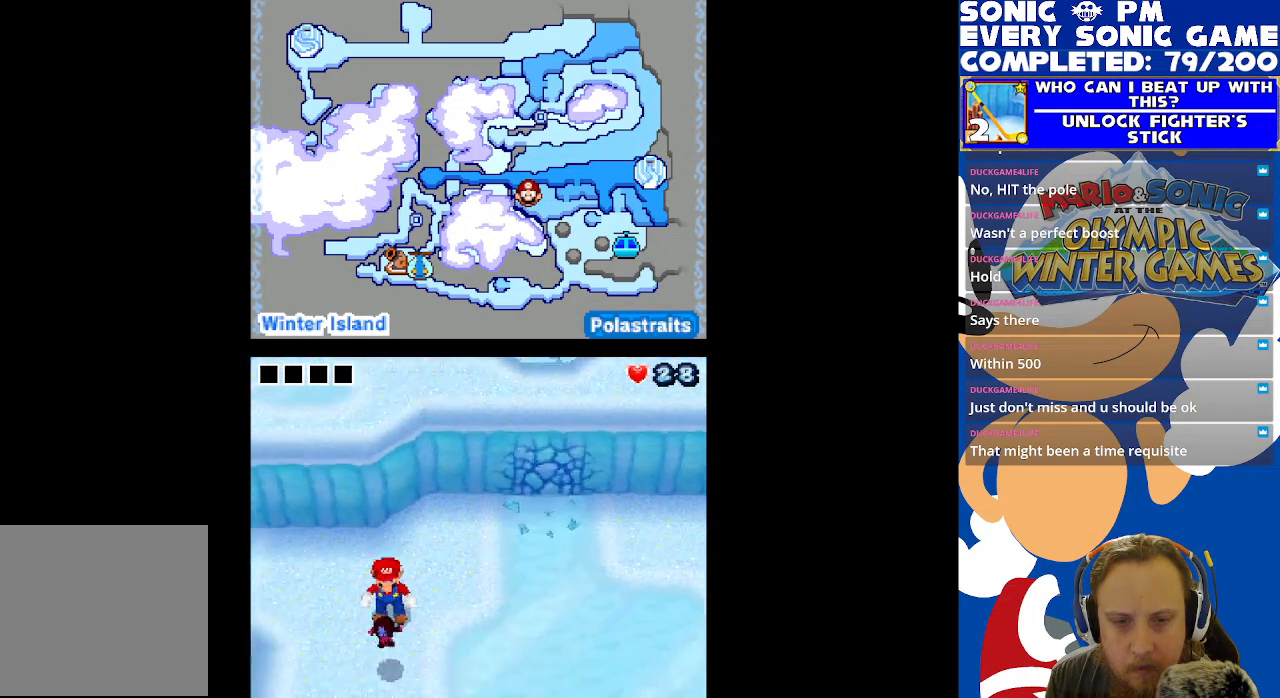
{"buttons": ["DPAD_RIGHT"], "left_stick": "center", "right_stick": "center", "events": [[417, "DPAD_RIGHT", "down"]]}
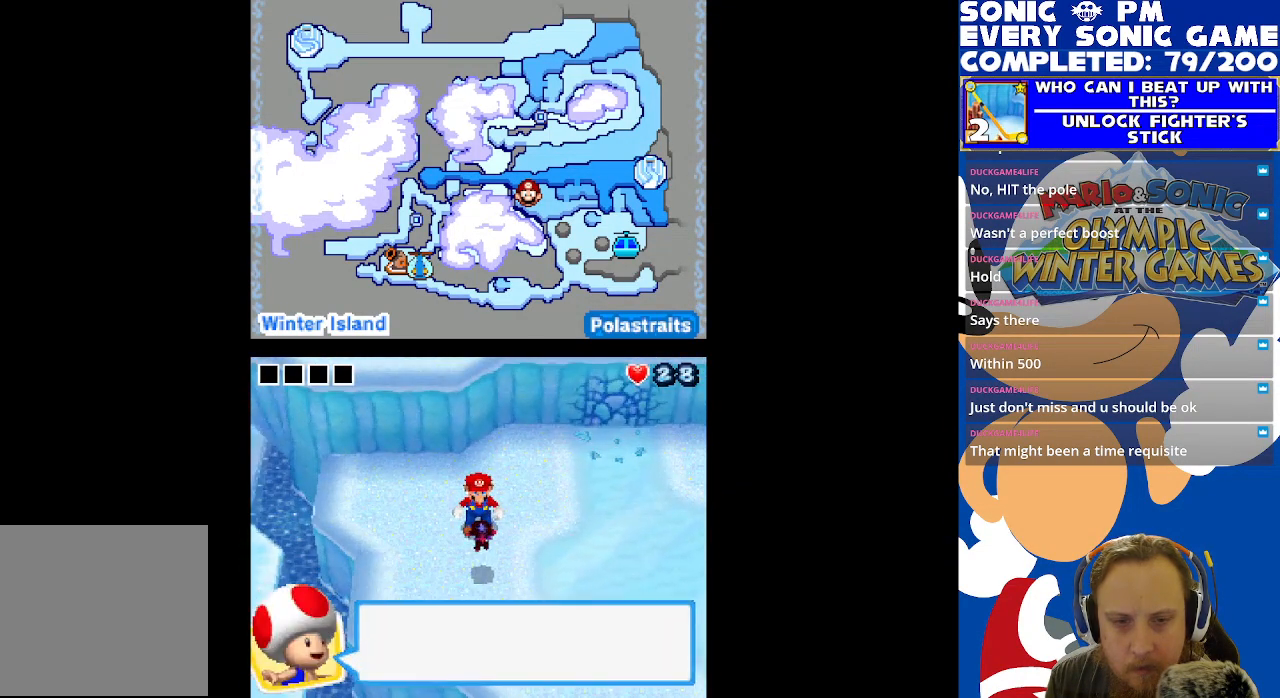
{"buttons": ["B"], "left_stick": "center", "right_stick": "center", "events": [[250, "DPAD_RIGHT", "up"], [433, "B", "down"]]}
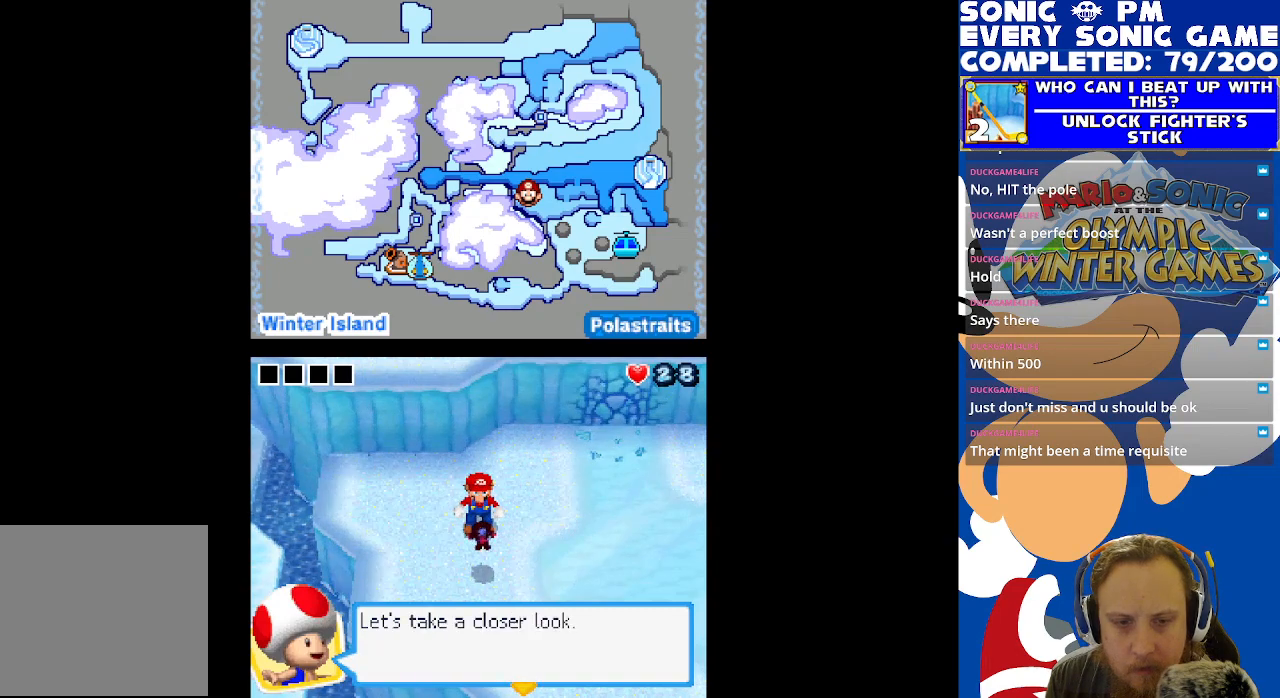
{"buttons": [], "left_stick": "center", "right_stick": "center", "events": [[33, "B", "up"], [383, "B", "down"], [483, "B", "up"]]}
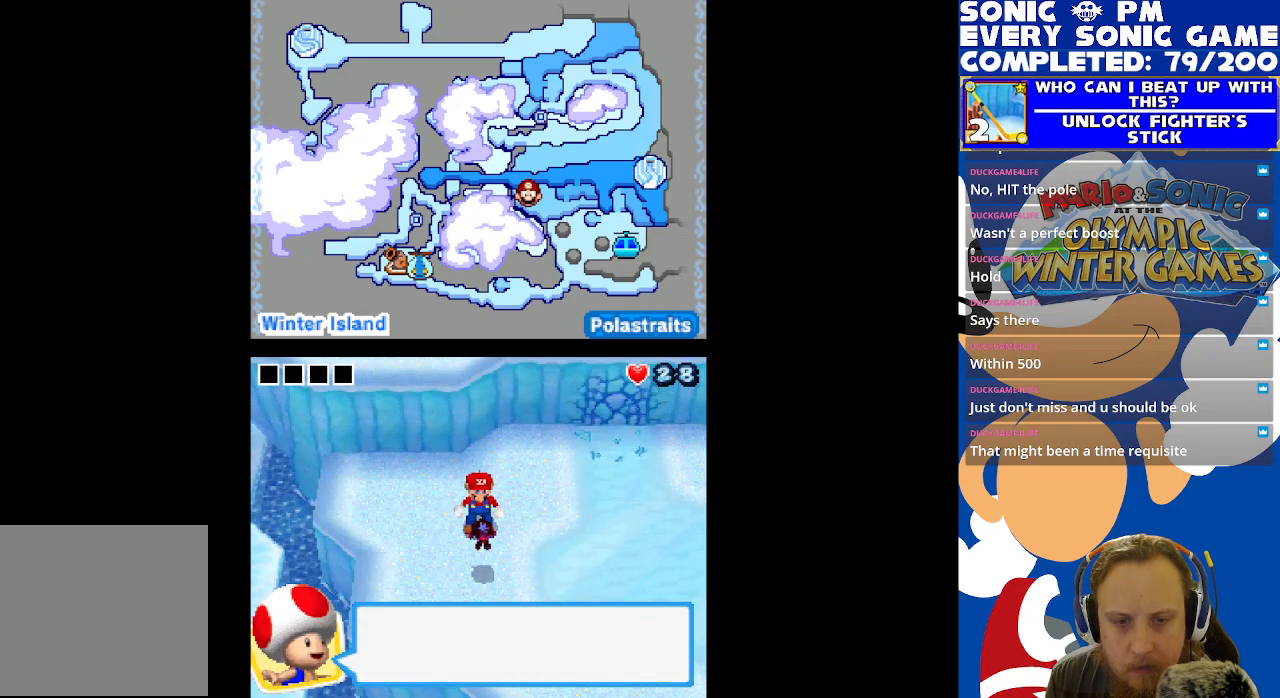
{"buttons": ["DPAD_UP", "DPAD_RIGHT"], "left_stick": "center", "right_stick": "center", "events": [[83, "DPAD_RIGHT", "down"], [417, "DPAD_UP", "down"]]}
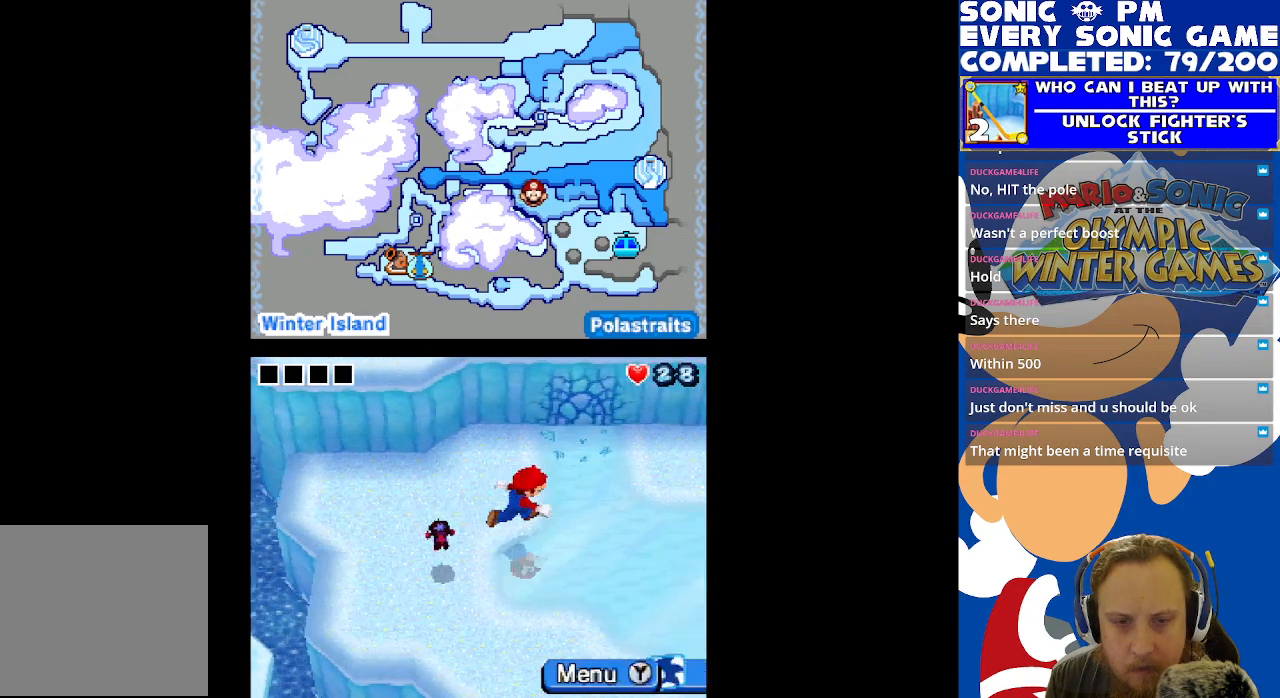
{"buttons": ["B"], "left_stick": "center", "right_stick": "center", "events": [[17, "DPAD_RIGHT", "up"], [450, "DPAD_UP", "up"], [483, "B", "down"]]}
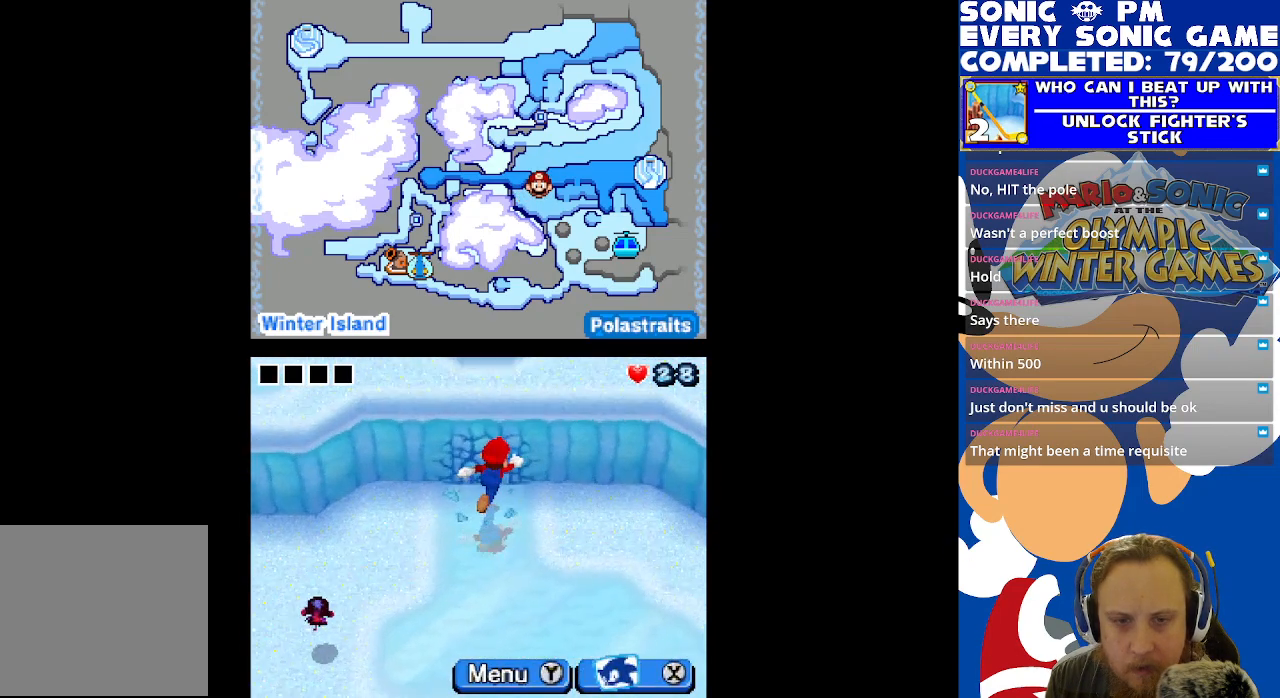
{"buttons": [], "left_stick": "center", "right_stick": "center", "events": [[100, "B", "up"]]}
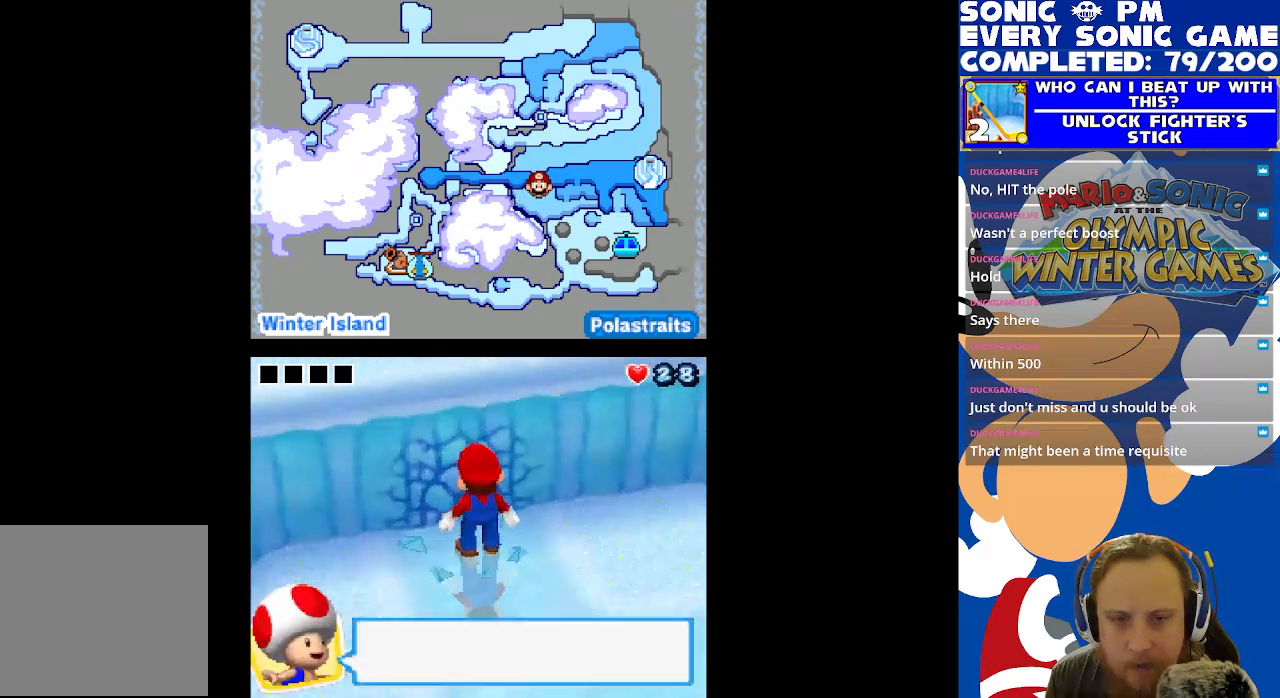
{"buttons": [], "left_stick": "center", "right_stick": "center", "events": []}
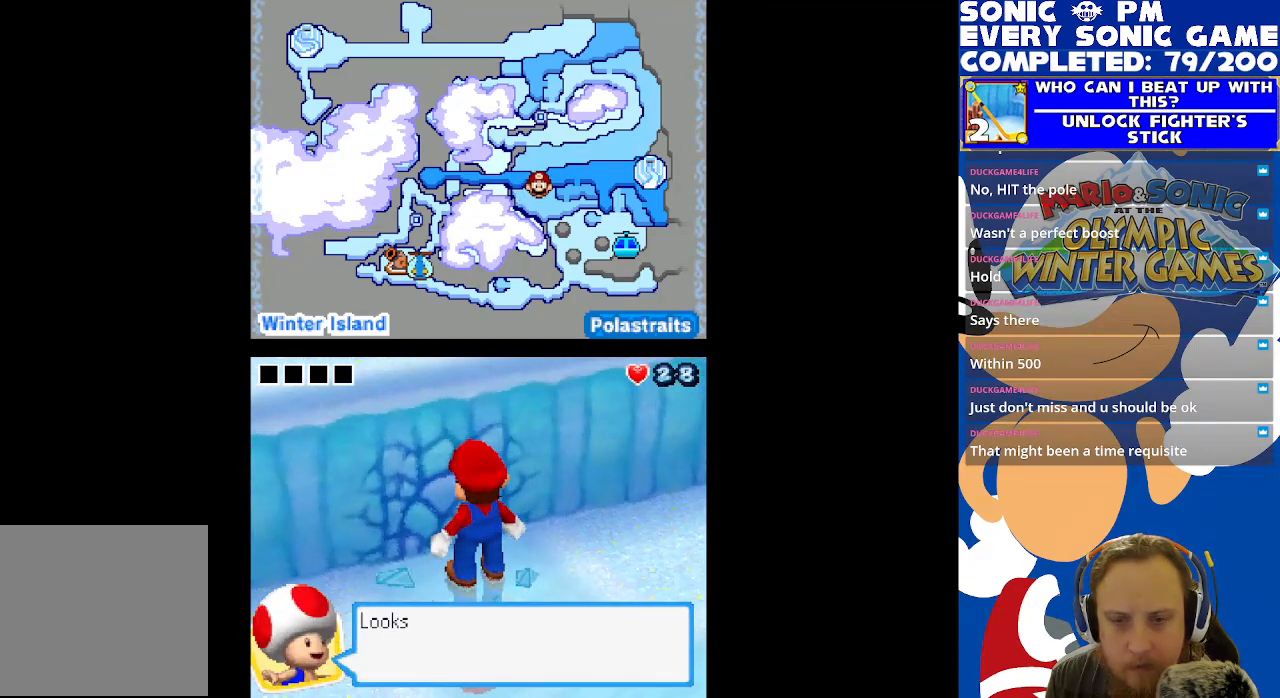
{"buttons": [], "left_stick": "center", "right_stick": "center", "events": [[167, "B", "down"], [267, "B", "up"]]}
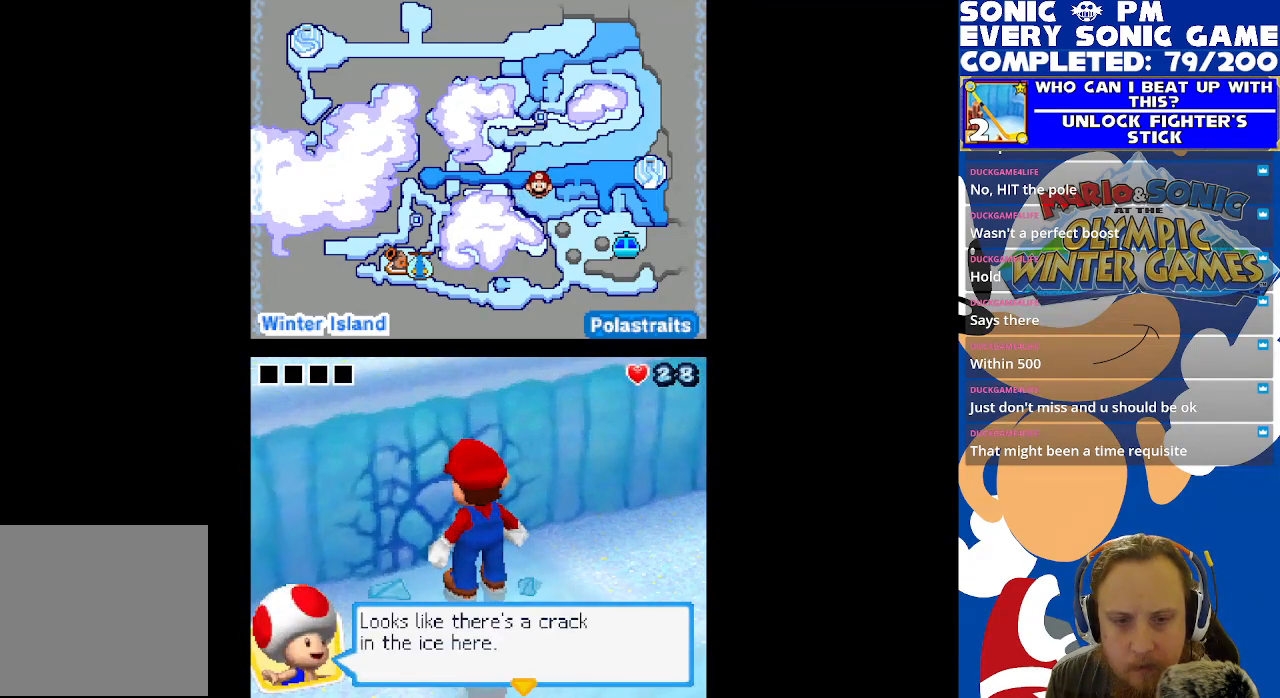
{"buttons": [], "left_stick": "center", "right_stick": "center", "events": [[100, "B", "down"], [217, "B", "up"]]}
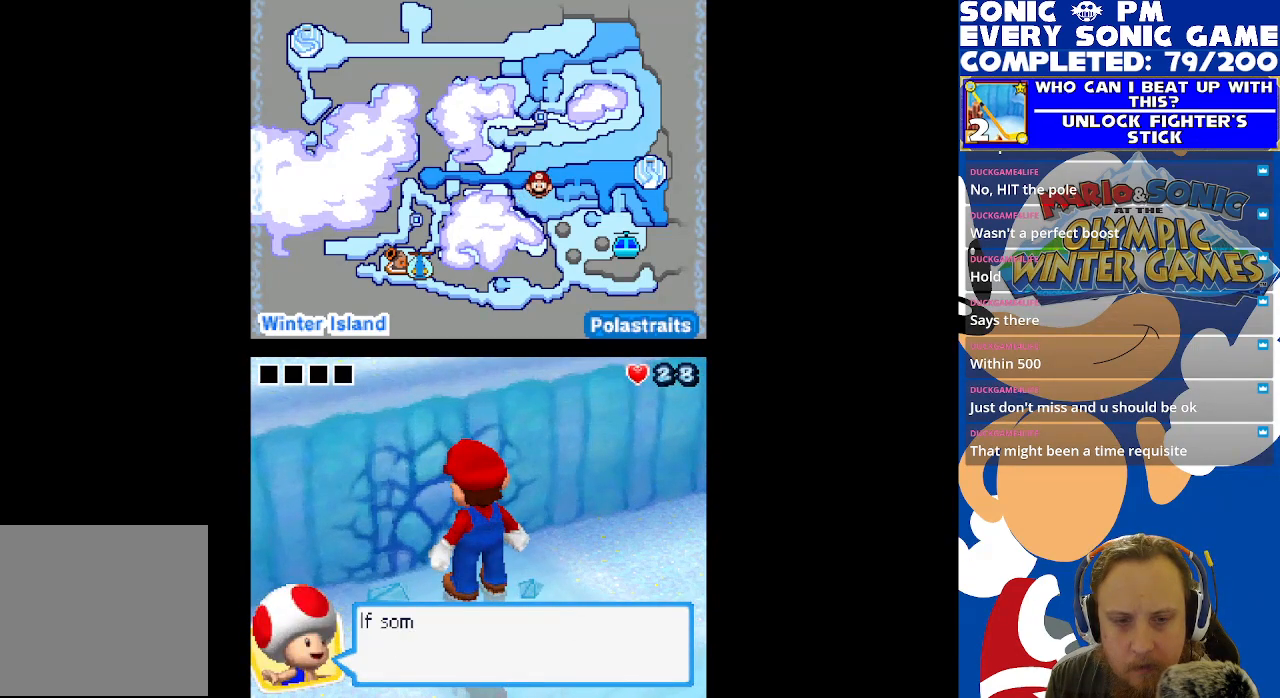
{"buttons": [], "left_stick": "center", "right_stick": "center", "events": [[33, "B", "down"], [150, "B", "up"]]}
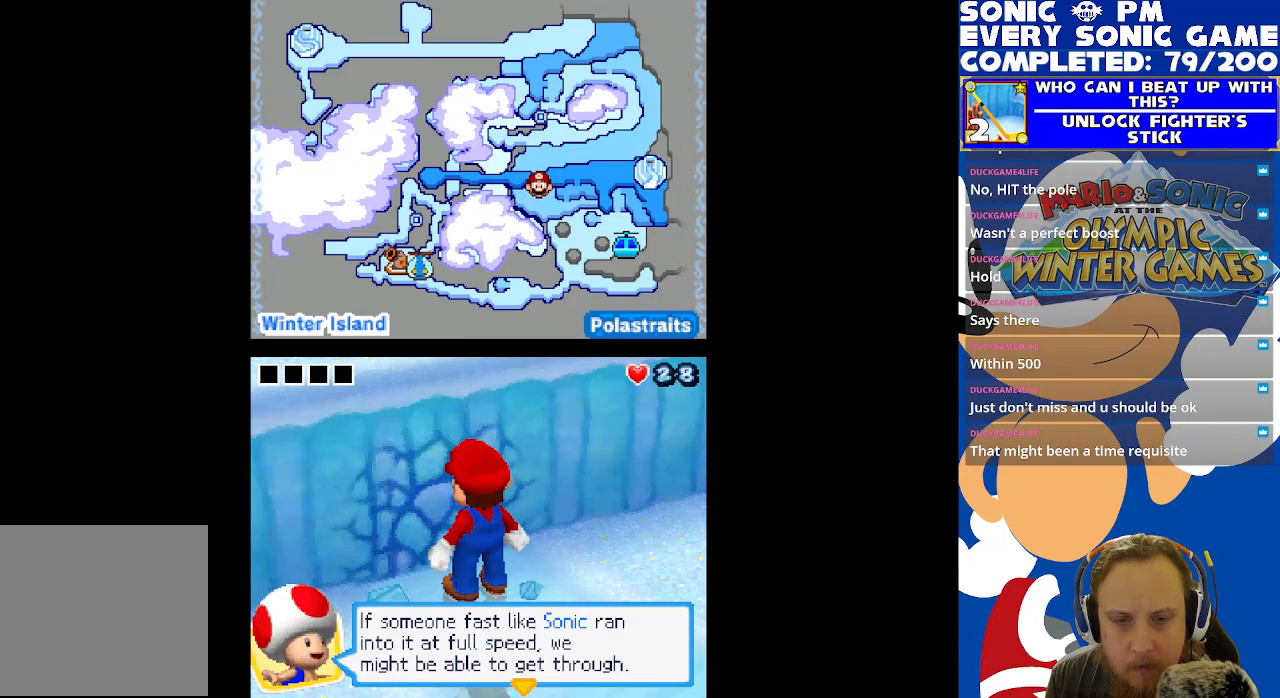
{"buttons": [], "left_stick": "center", "right_stick": "center", "events": []}
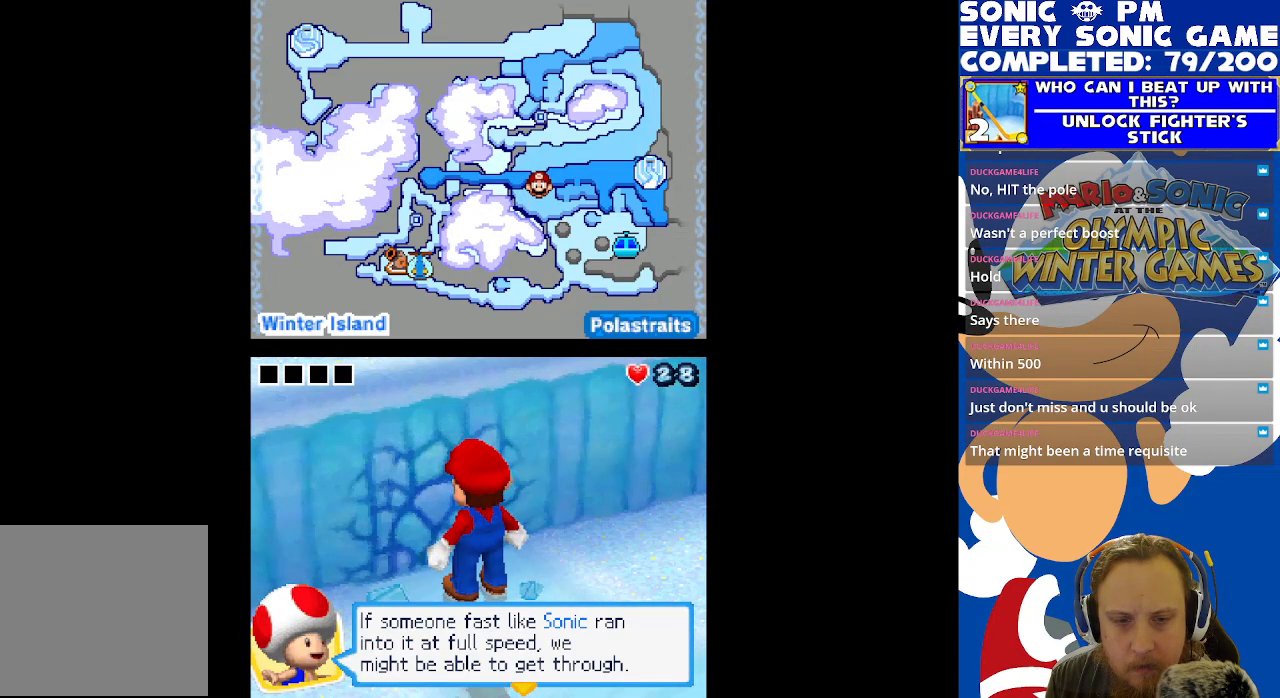
{"buttons": [], "left_stick": "center", "right_stick": "center", "events": [[367, "B", "down"], [450, "B", "up"]]}
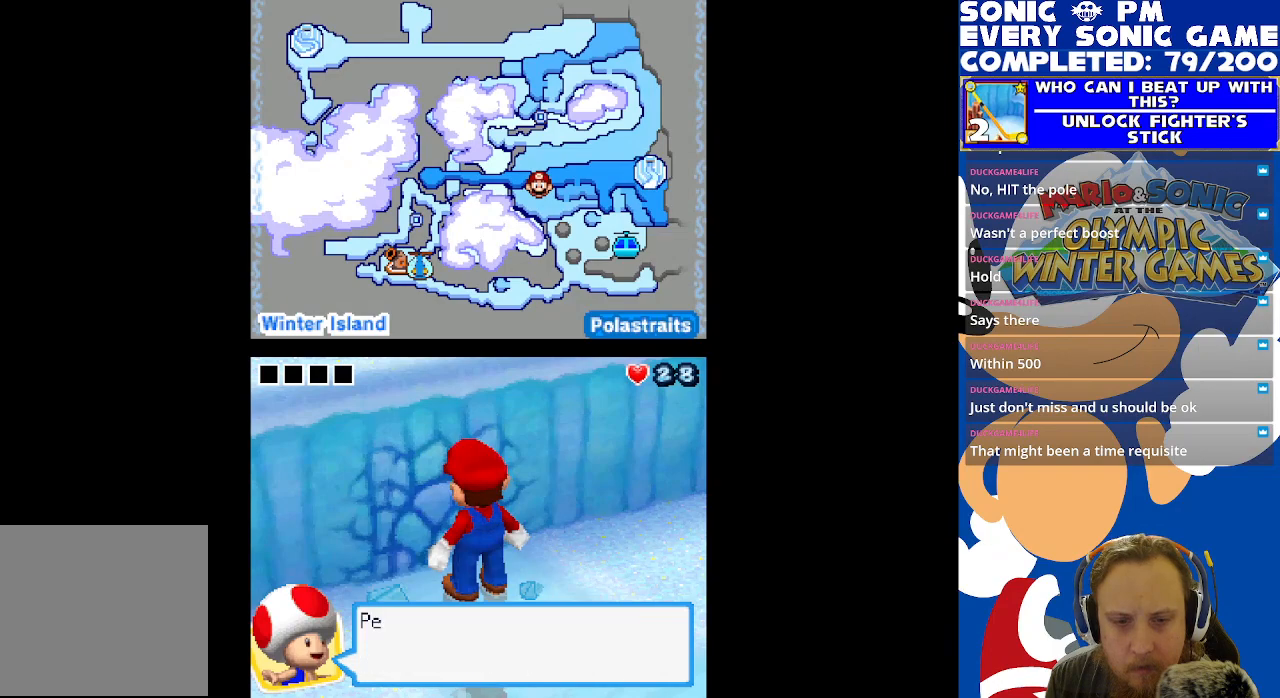
{"buttons": [], "left_stick": "center", "right_stick": "center", "events": [[333, "B", "down"], [450, "B", "up"]]}
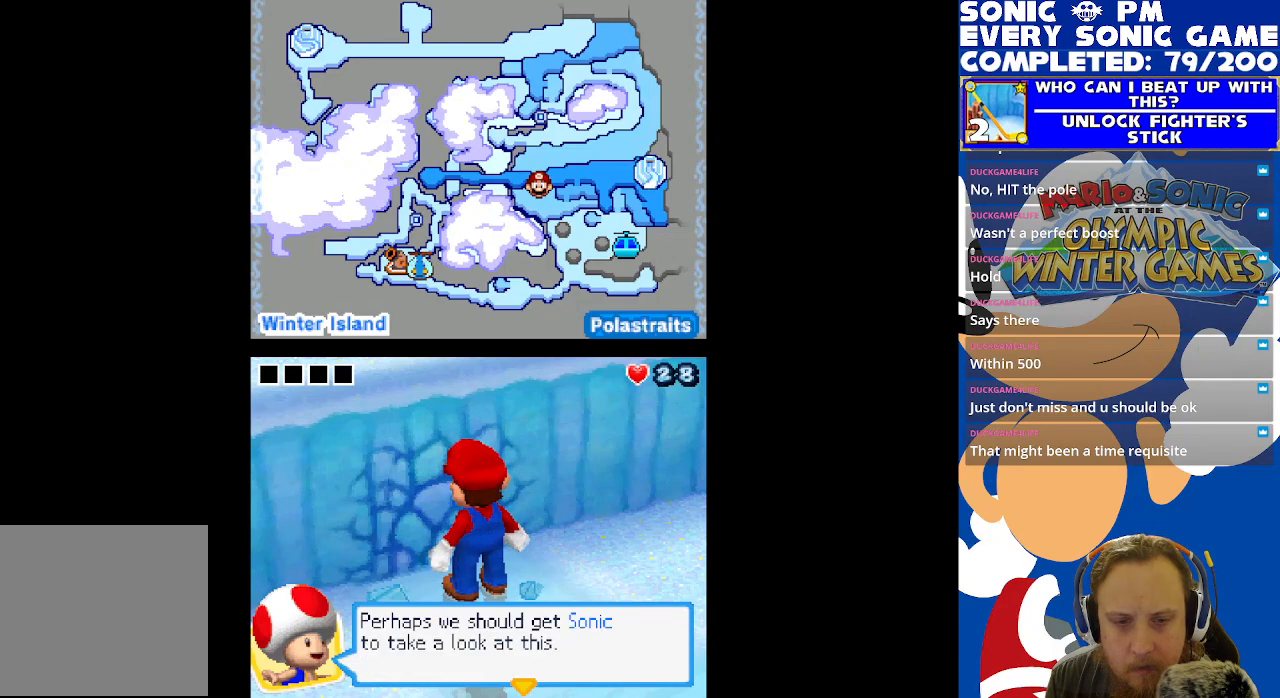
{"buttons": [], "left_stick": "center", "right_stick": "center", "events": [[350, "B", "down"], [467, "B", "up"]]}
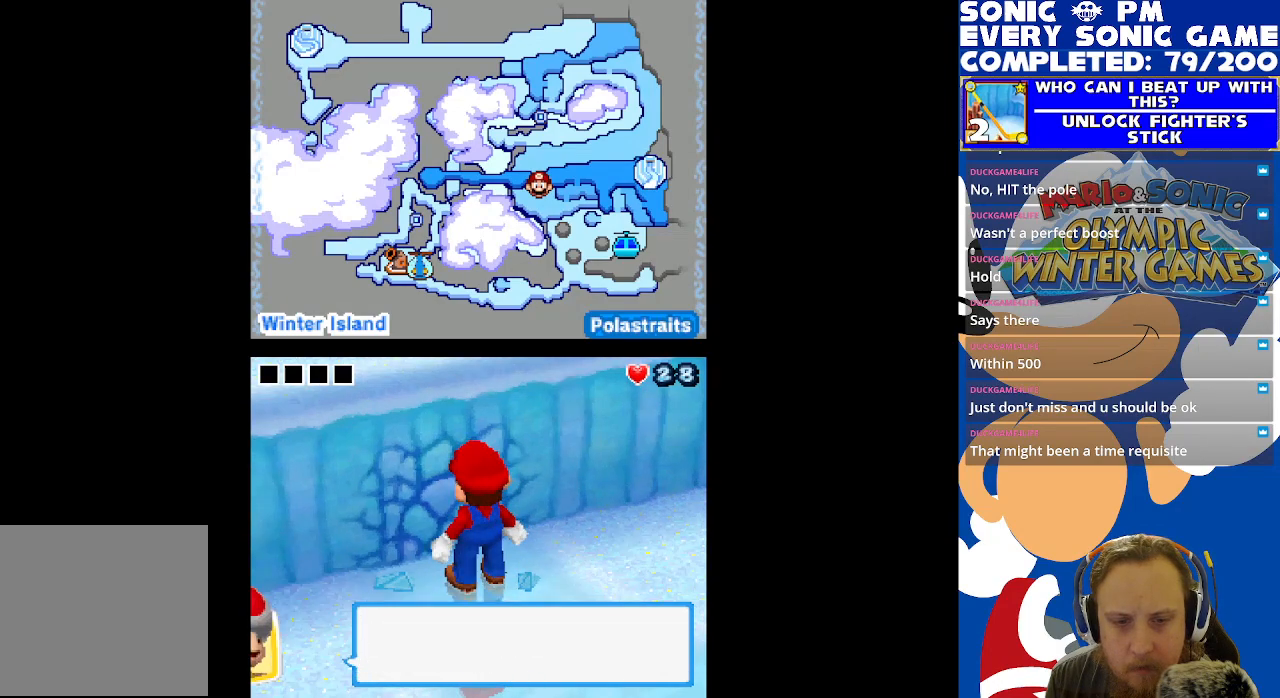
{"buttons": ["DPAD_DOWN"], "left_stick": "center", "right_stick": "center", "events": [[200, "DPAD_DOWN", "down"]]}
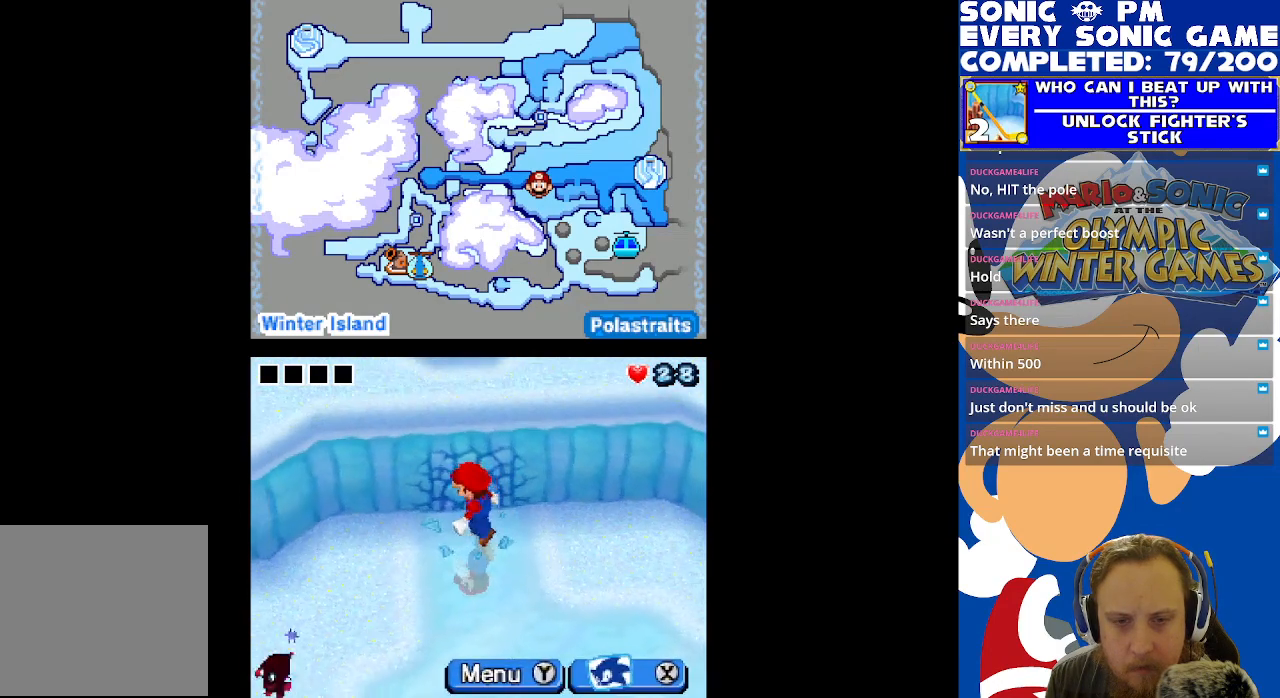
{"buttons": ["DPAD_DOWN"], "left_stick": "center", "right_stick": "center", "events": []}
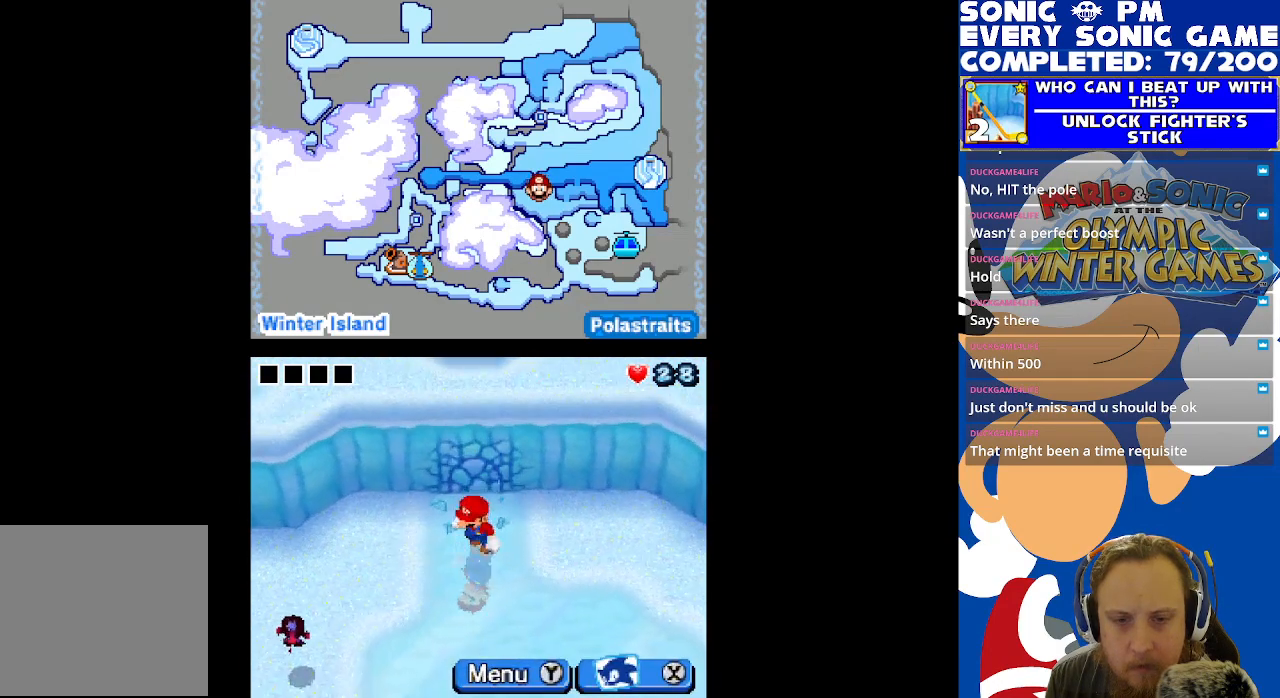
{"buttons": [], "left_stick": "center", "right_stick": "center", "events": [[50, "DPAD_DOWN", "up"], [133, "Y", "down"], [233, "Y", "up"]]}
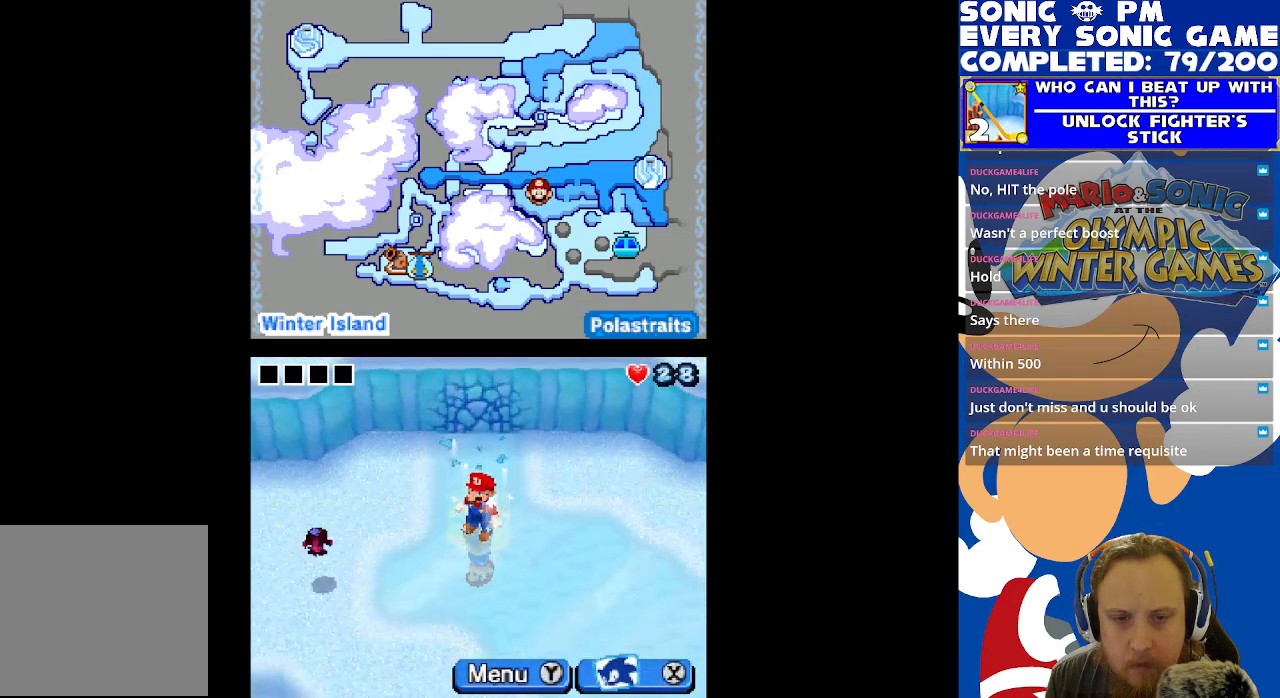
{"buttons": ["DPAD_UP"], "left_stick": "center", "right_stick": "center", "events": [[383, "DPAD_UP", "down"]]}
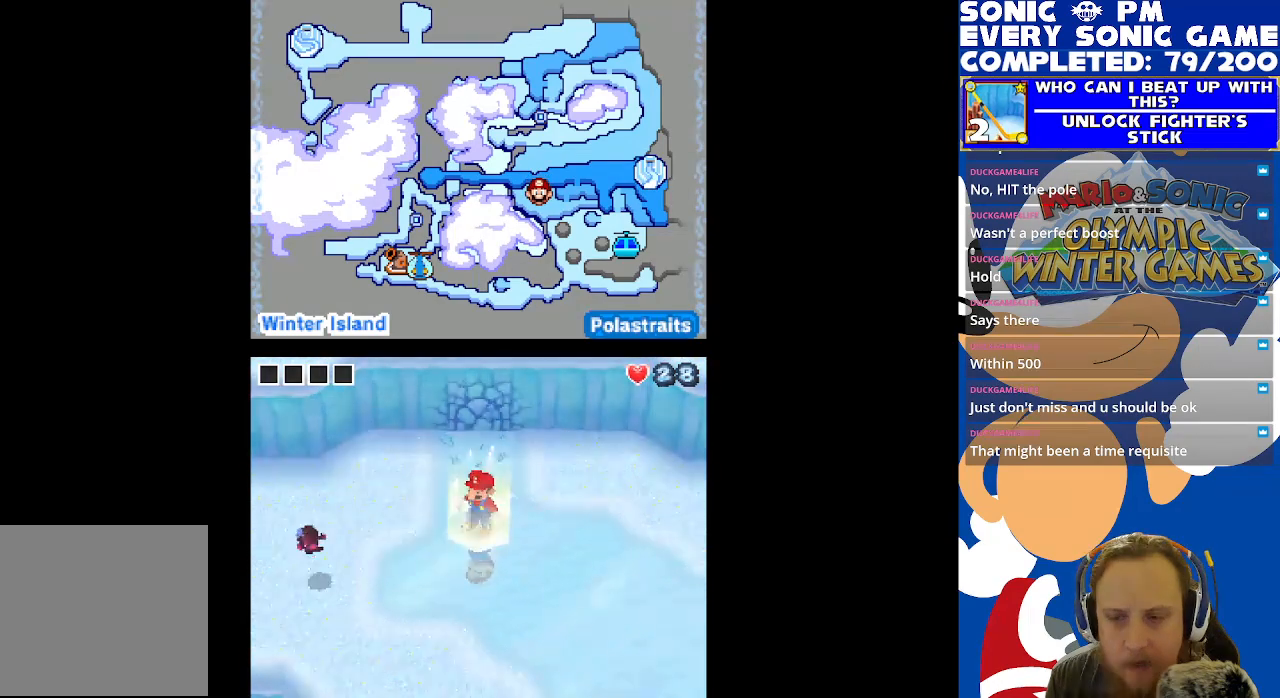
{"buttons": ["DPAD_UP"], "left_stick": "center", "right_stick": "center", "events": []}
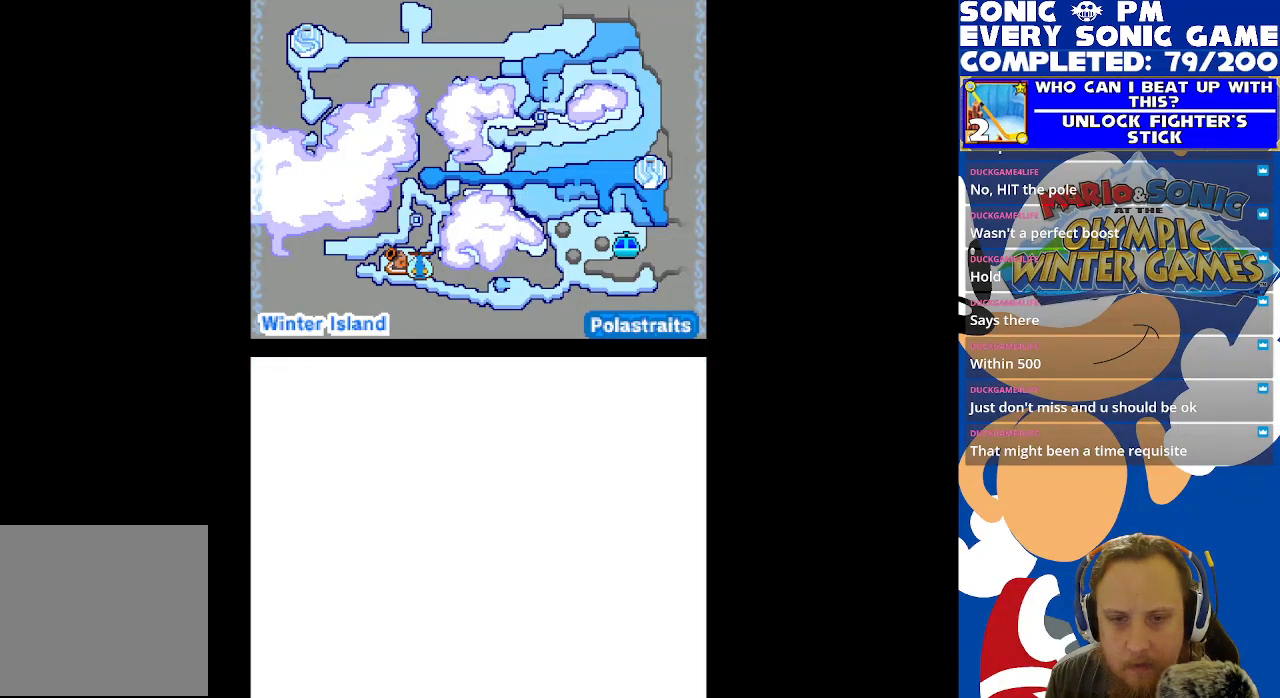
{"buttons": ["DPAD_UP"], "left_stick": "center", "right_stick": "center", "events": []}
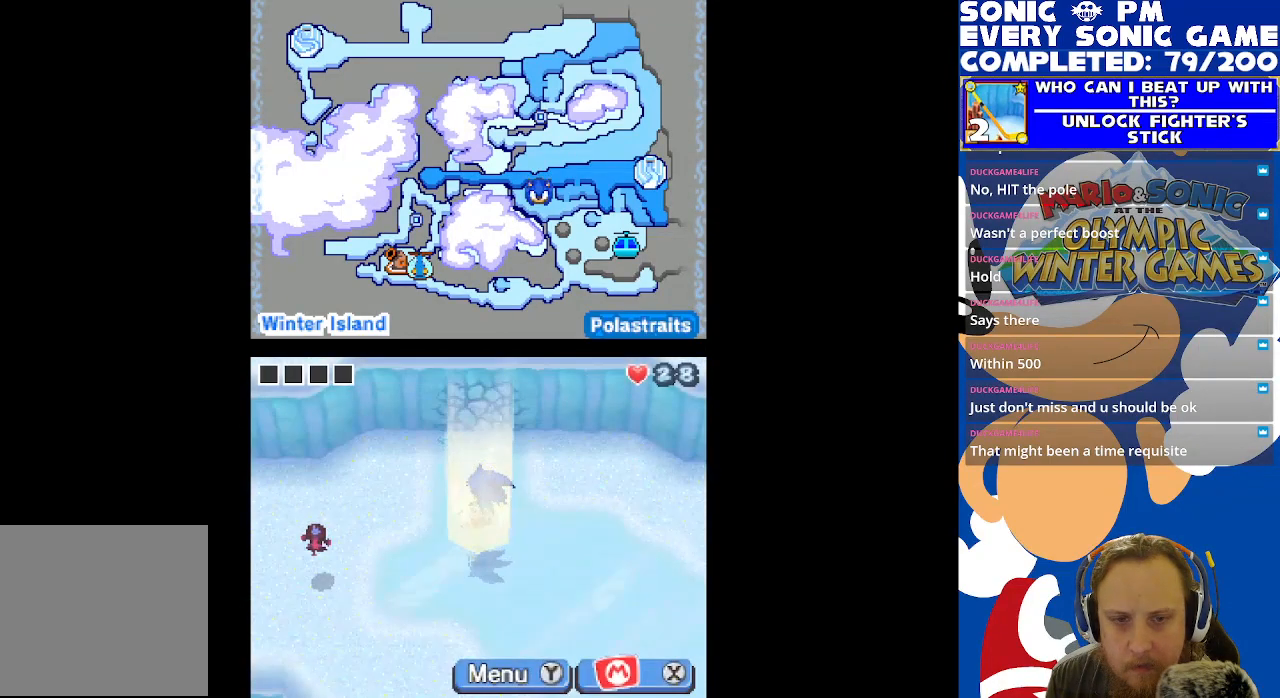
{"buttons": ["DPAD_UP"], "left_stick": "center", "right_stick": "center", "events": []}
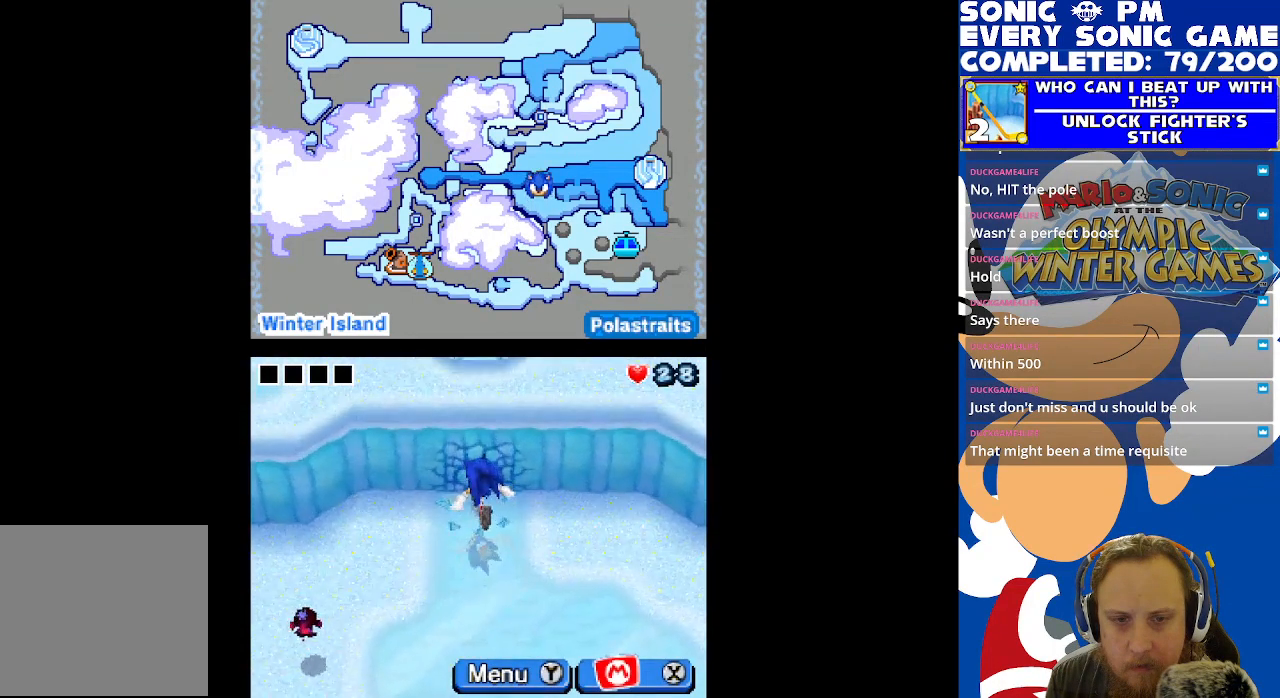
{"buttons": [], "left_stick": "center", "right_stick": "center", "events": [[167, "DPAD_UP", "up"], [217, "B", "down"], [333, "B", "up"]]}
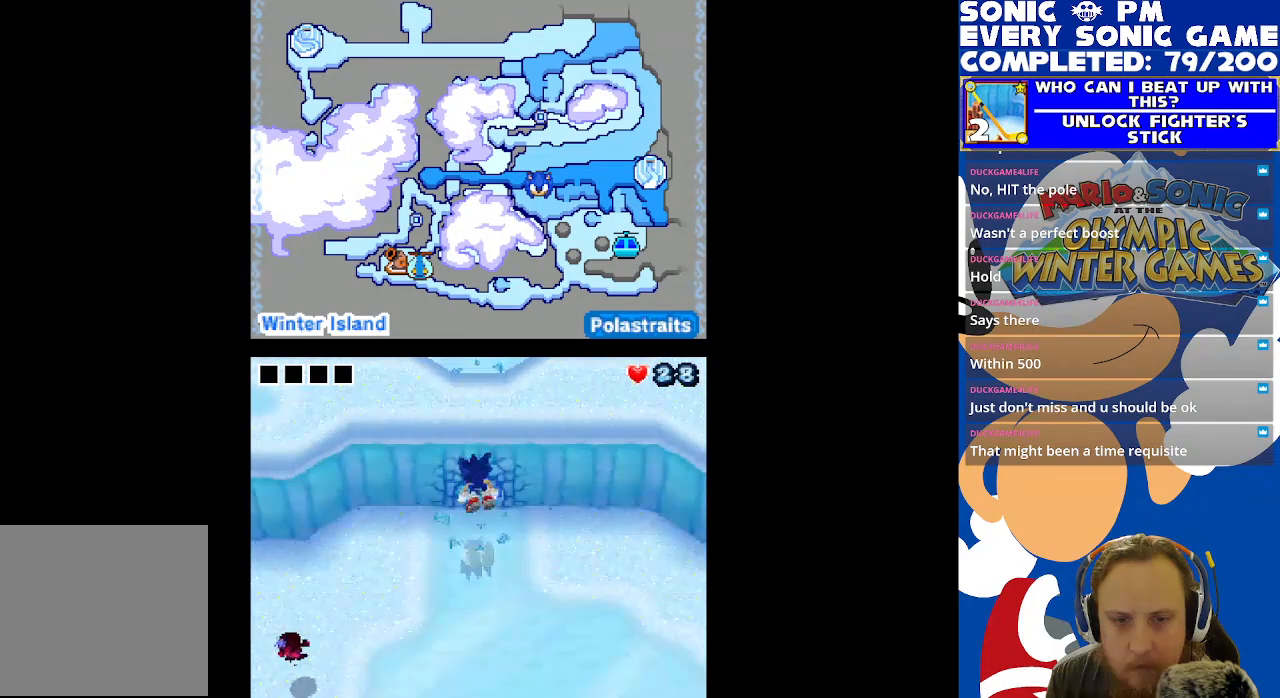
{"buttons": [], "left_stick": "center", "right_stick": "center", "events": []}
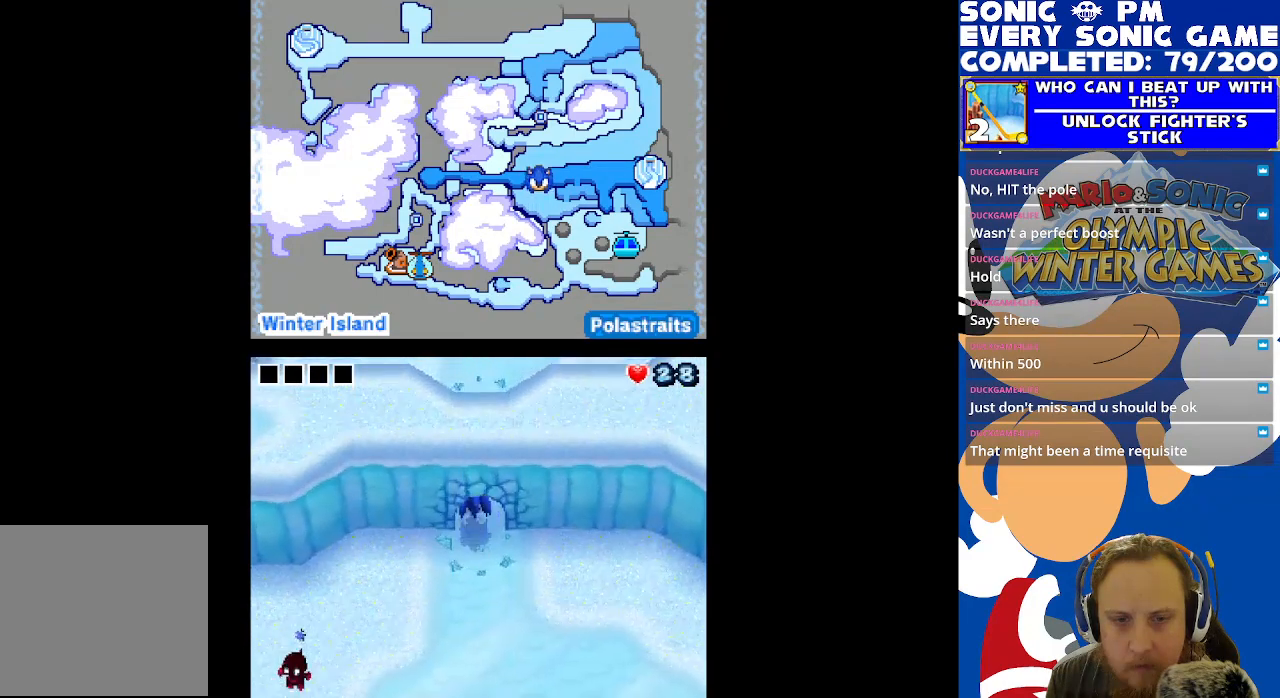
{"buttons": [], "left_stick": "center", "right_stick": "center", "events": []}
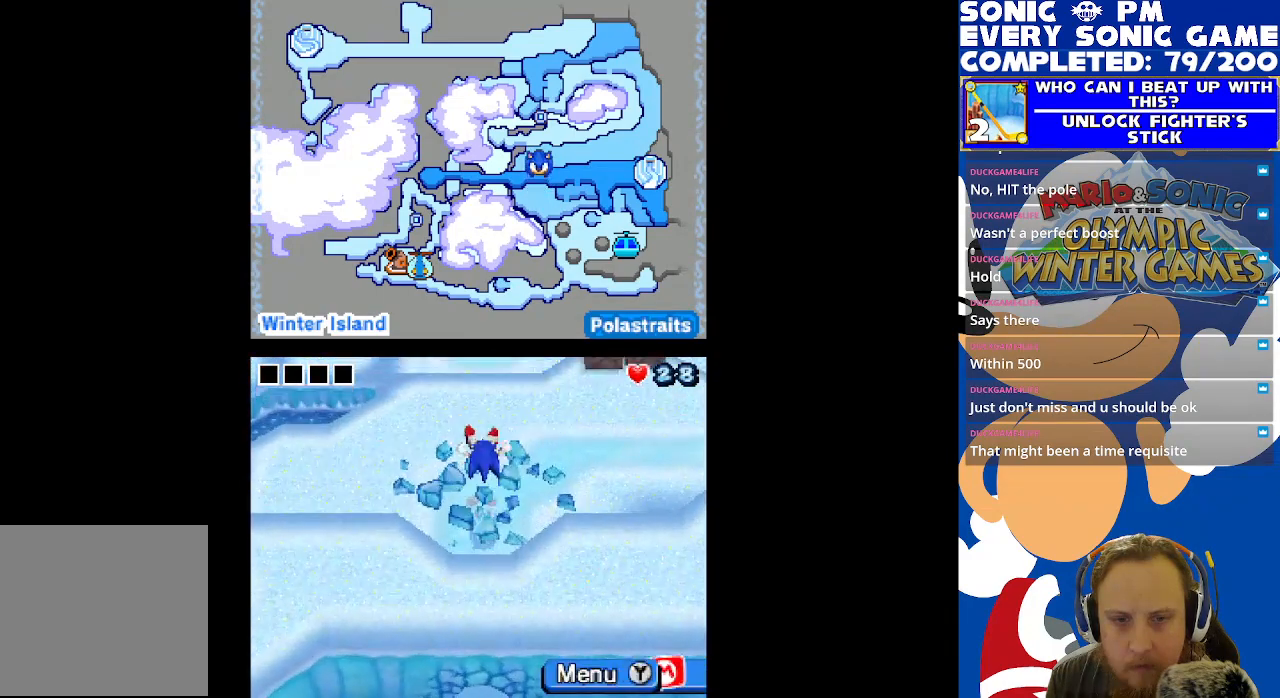
{"buttons": ["DPAD_LEFT"], "left_stick": "center", "right_stick": "center", "events": [[400, "DPAD_LEFT", "down"]]}